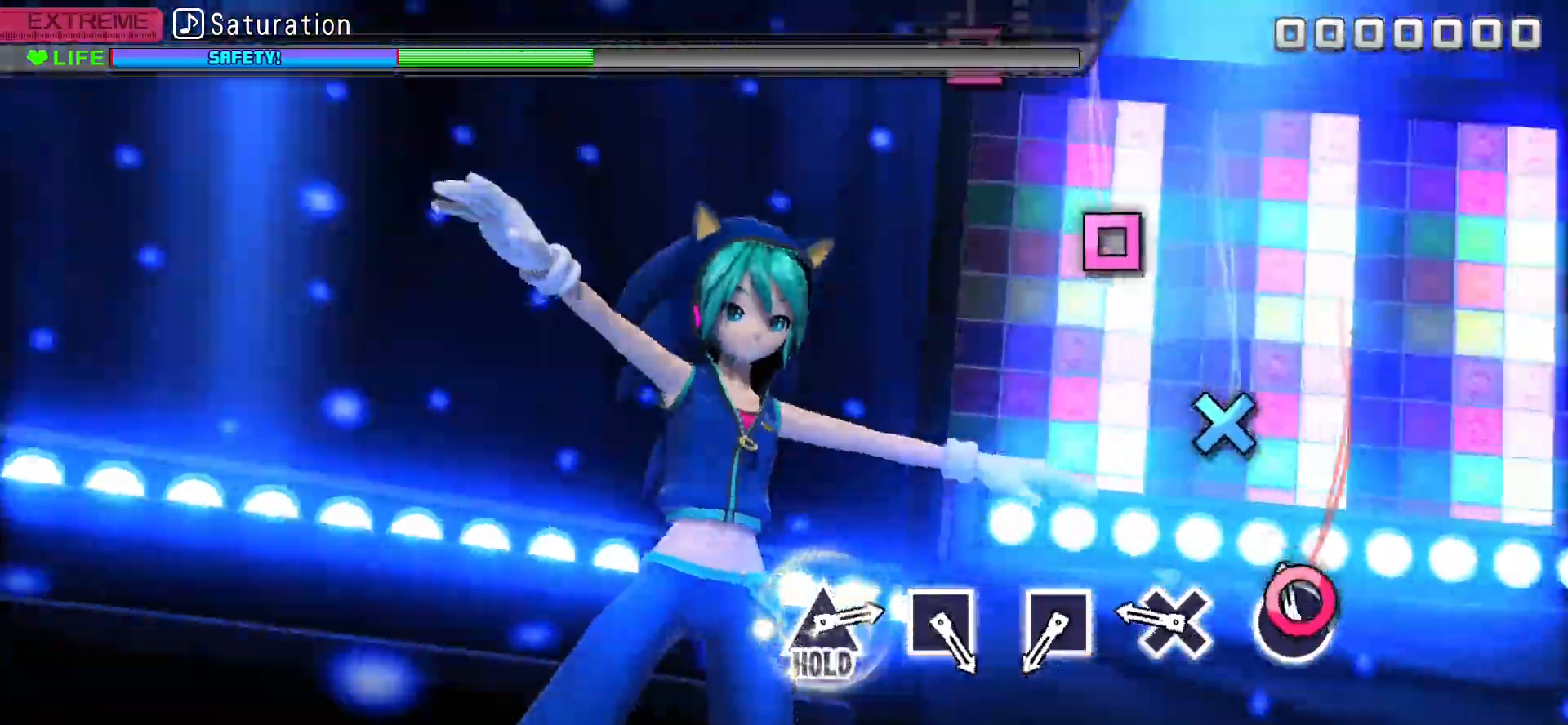
Gameplay with a controller (PlayStation layout); each line is a JSON object with the inputs held at the frame after it. "events" lists button and stick changes between this image and that frame as [ms after this image, input, new state], when the widget could be followed in between. Not read: left_stick right_stick.
{"buttons": ["CROSS"], "events": [[17, "CIRCLE", "down"], [200, "CIRCLE", "up"], [367, "CROSS", "down"]]}
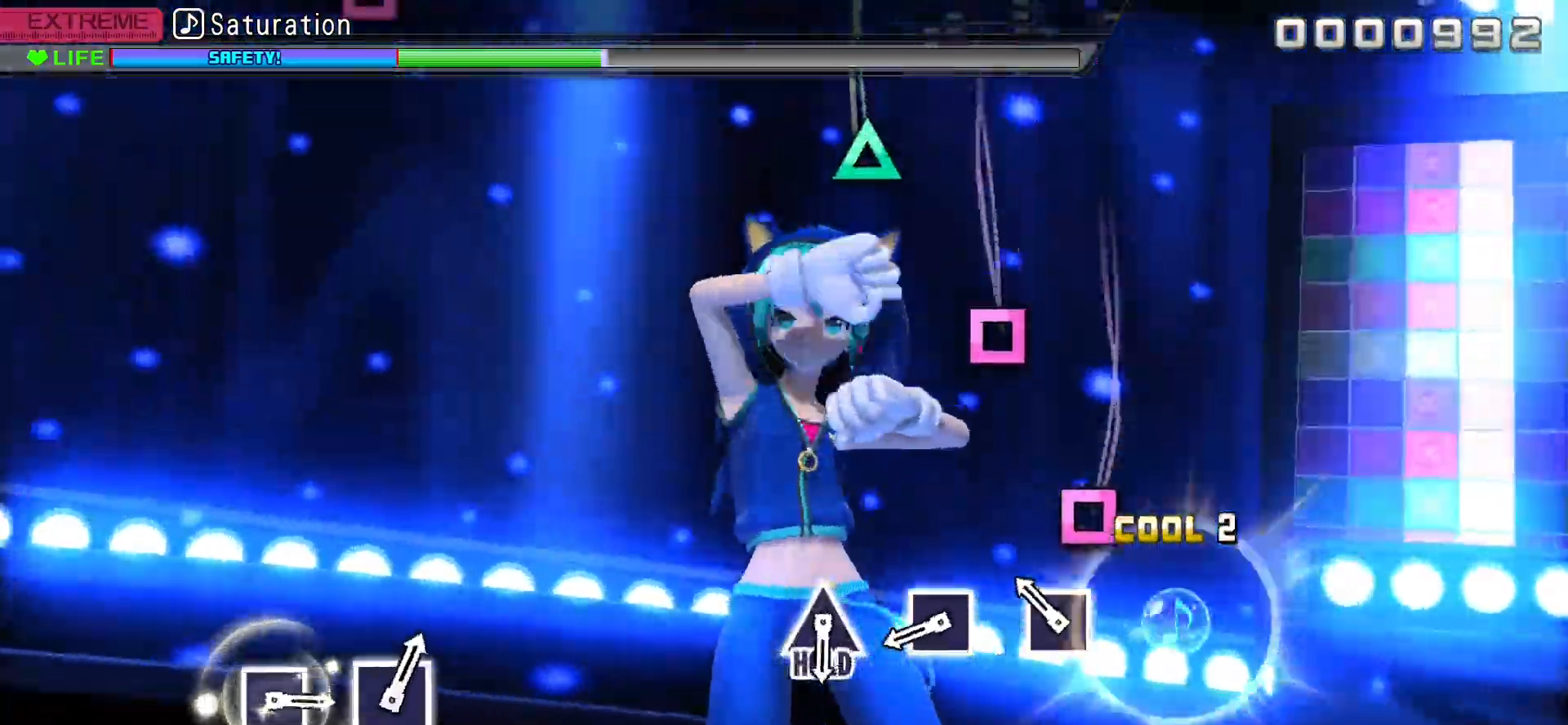
{"buttons": [], "events": [[17, "CROSS", "up"], [200, "SQUARE", "down"], [350, "SQUARE", "up"]]}
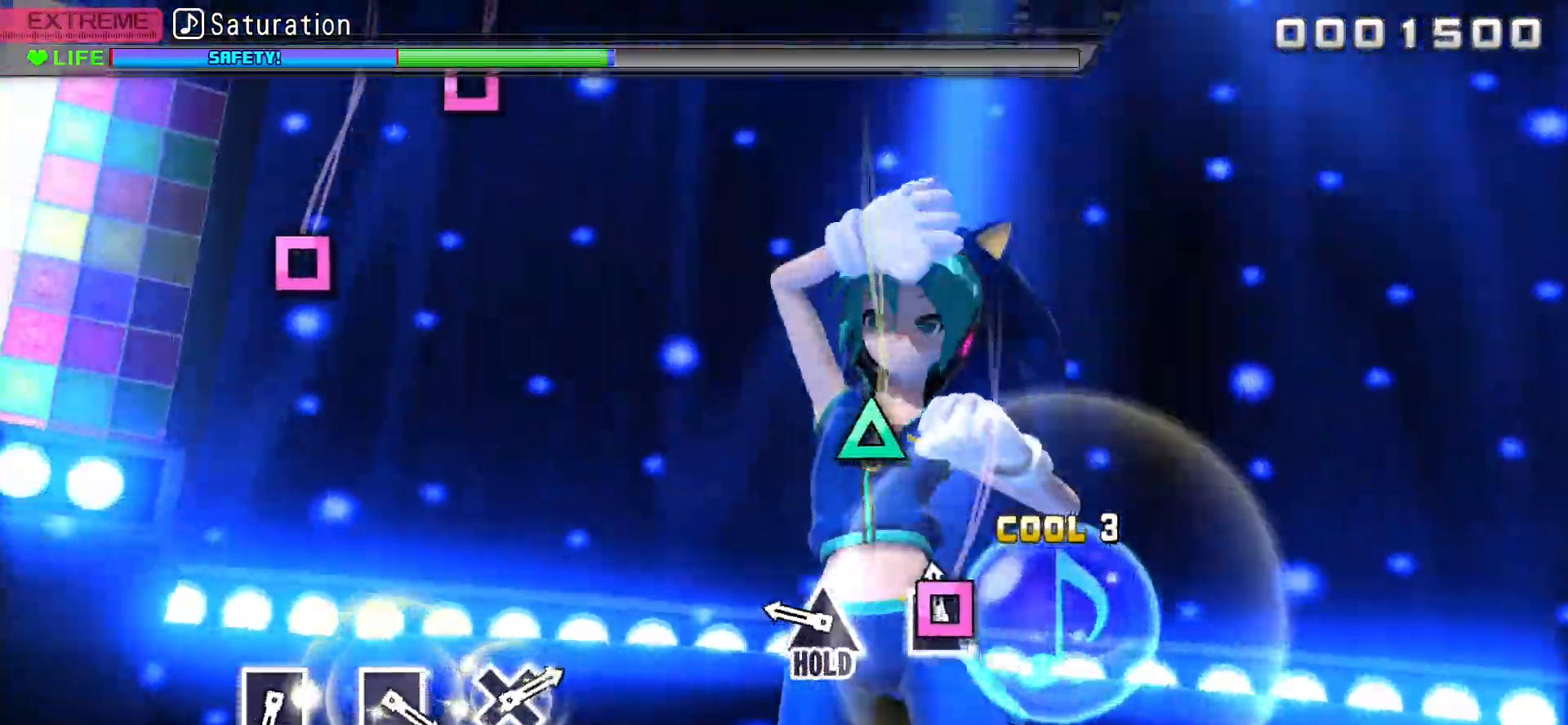
{"buttons": ["TRIANGLE", "L2"], "events": [[33, "SQUARE", "down"], [183, "SQUARE", "up"], [333, "TRIANGLE", "down"], [450, "L2", "down"]]}
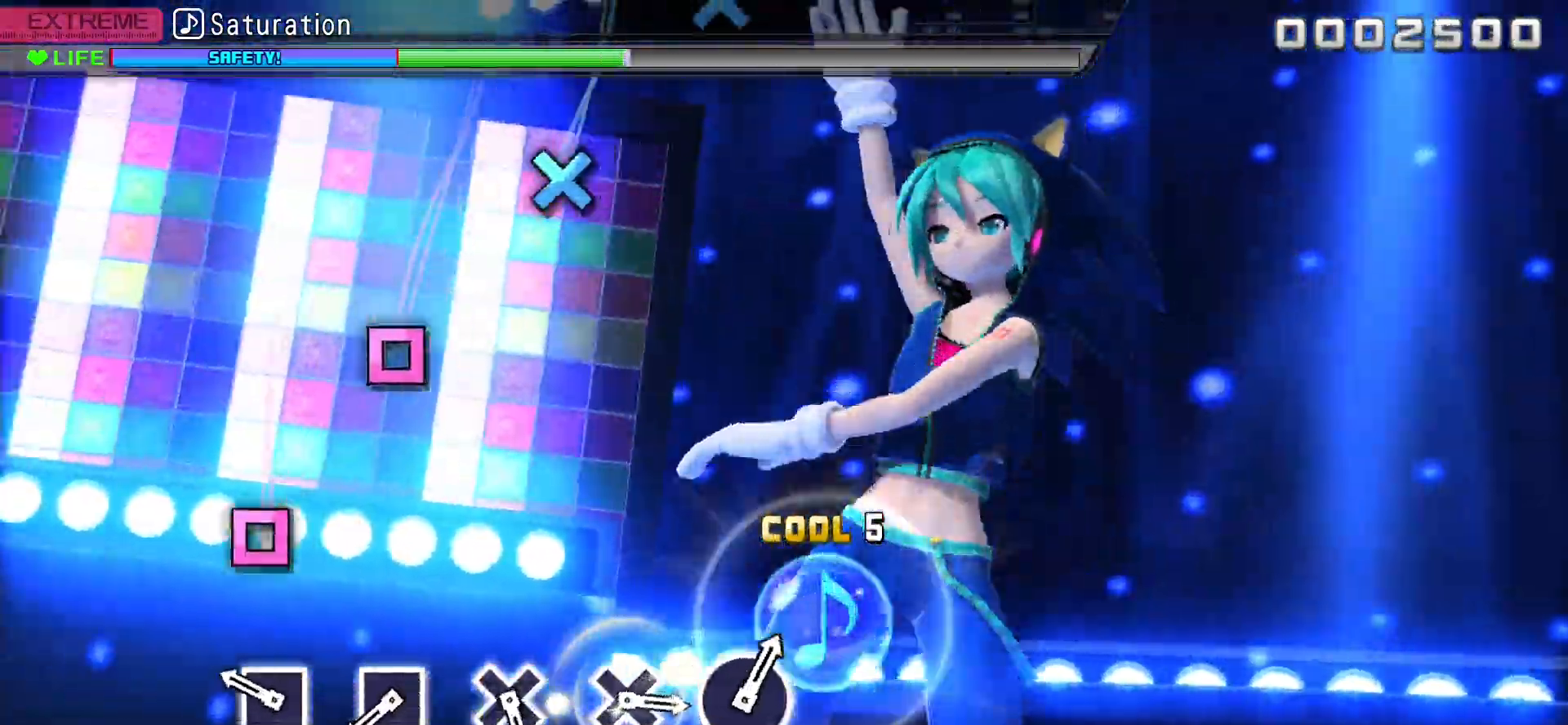
{"buttons": ["L2"], "events": [[83, "TRIANGLE", "up"], [300, "SQUARE", "down"], [467, "SQUARE", "up"]]}
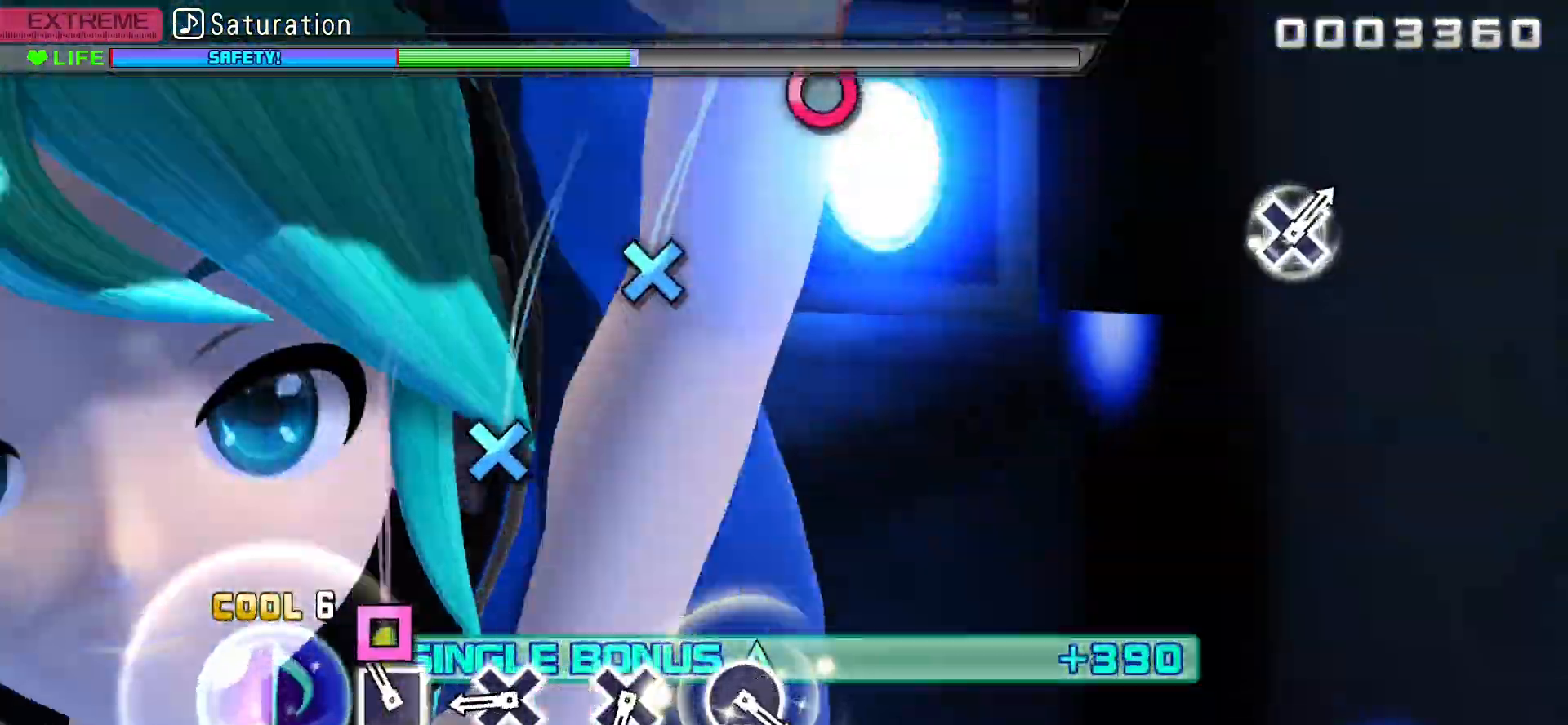
{"buttons": ["CROSS", "L2"], "events": [[117, "SQUARE", "down"], [267, "SQUARE", "up"], [450, "CROSS", "down"]]}
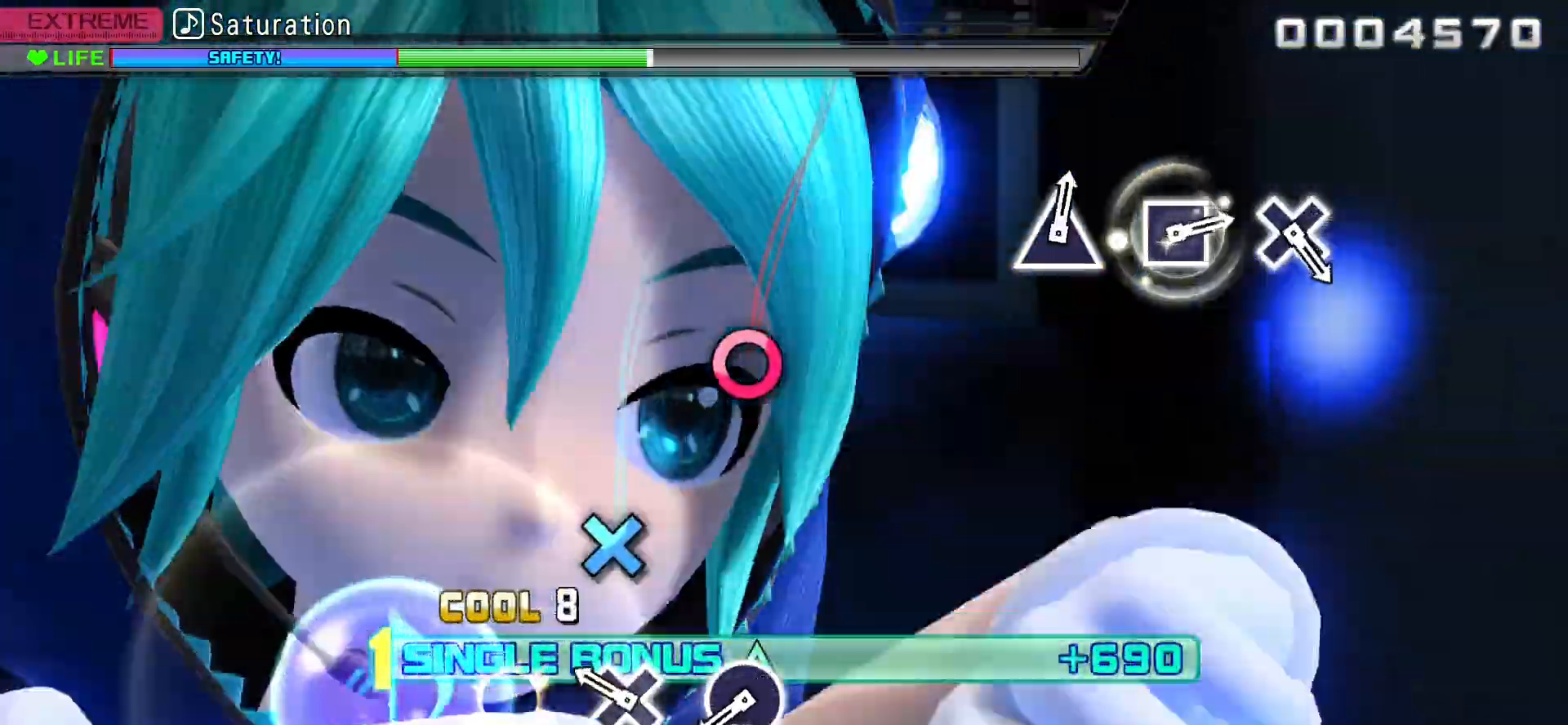
{"buttons": ["L2"], "events": [[117, "CROSS", "up"], [283, "CROSS", "down"], [433, "CROSS", "up"]]}
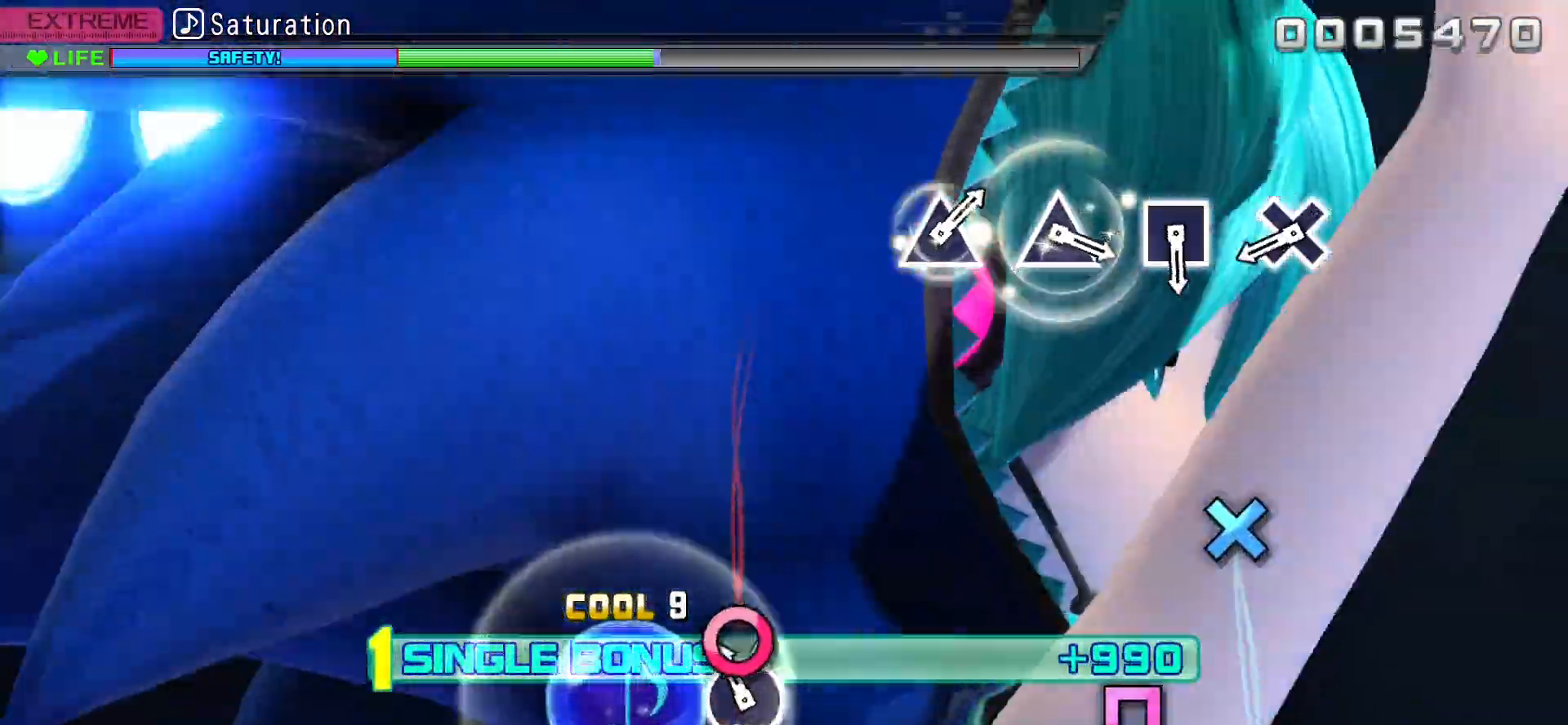
{"buttons": ["R2"], "events": [[83, "CIRCLE", "down"], [167, "R2", "down"], [317, "CIRCLE", "up"], [317, "L2", "up"]]}
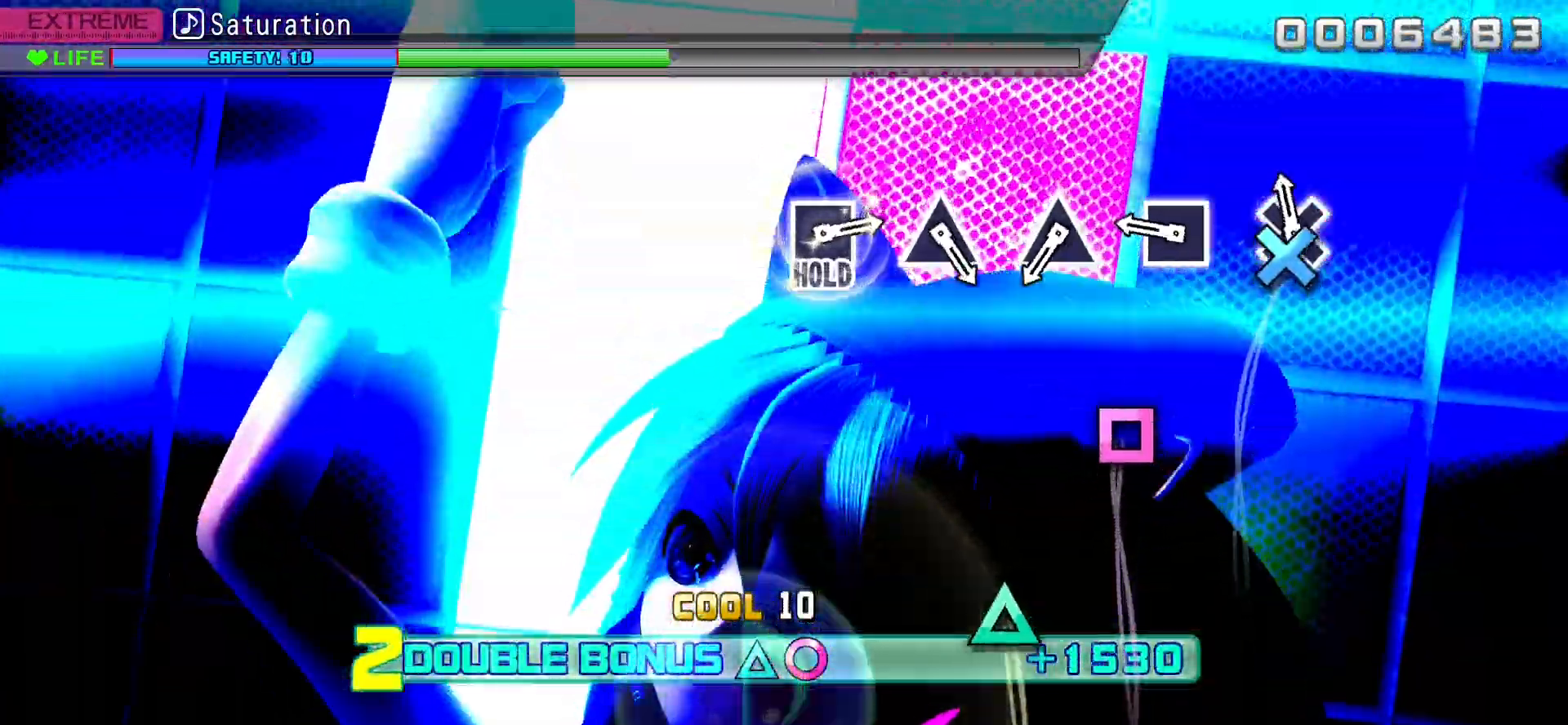
{"buttons": ["SQUARE", "R2"], "events": [[67, "CROSS", "down"], [217, "CROSS", "up"], [367, "SQUARE", "down"]]}
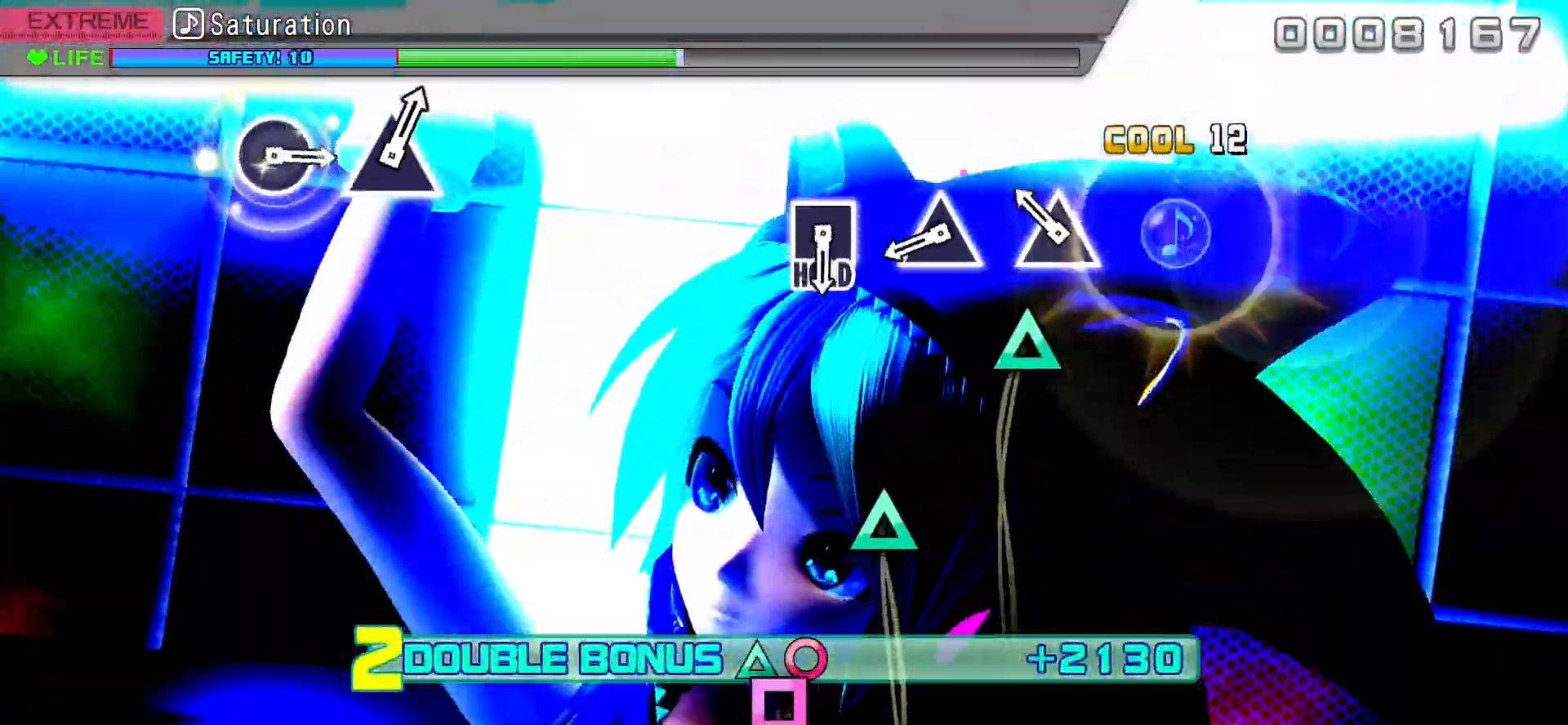
{"buttons": ["R2"], "events": [[50, "SQUARE", "up"], [217, "TRIANGLE", "down"], [383, "TRIANGLE", "up"]]}
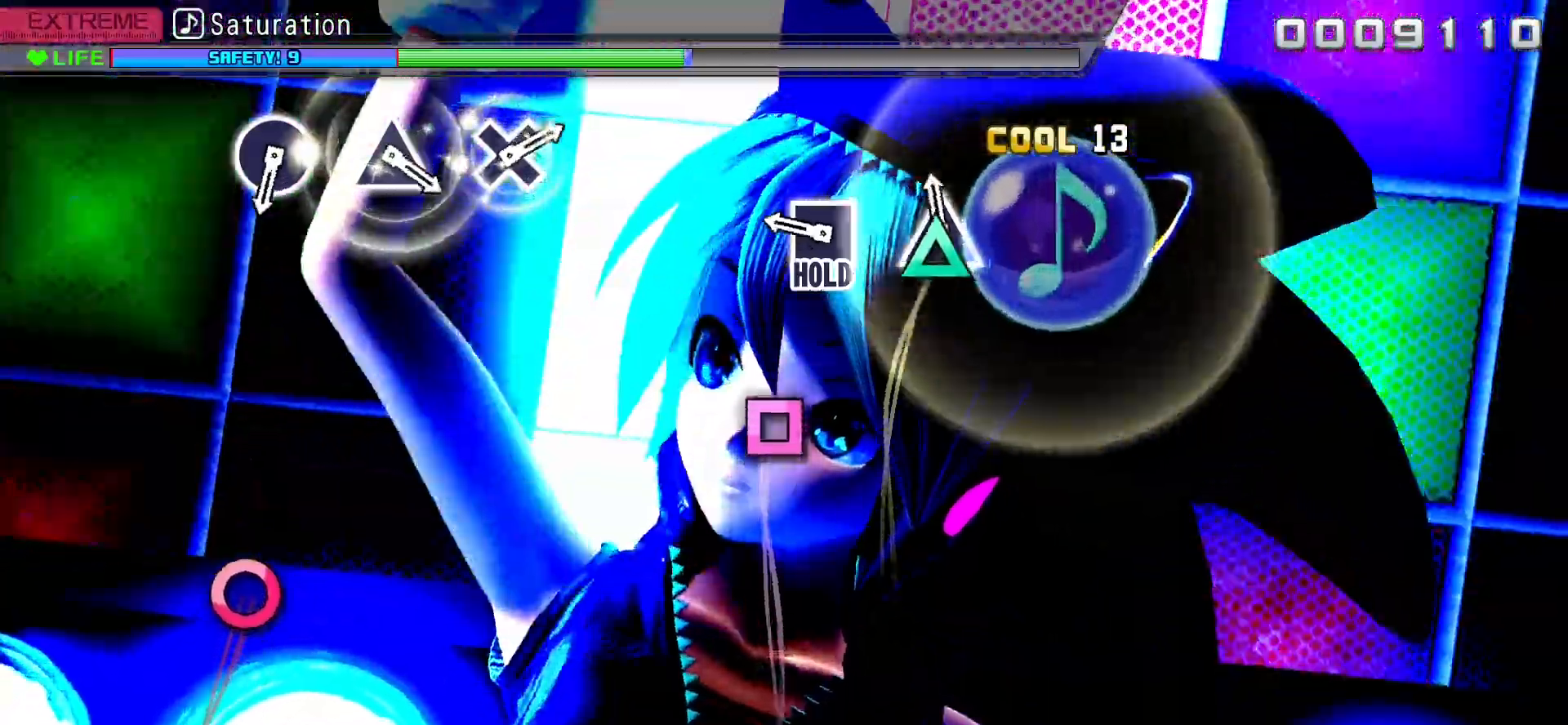
{"buttons": ["SQUARE", "L2", "R2"], "events": [[50, "TRIANGLE", "down"], [200, "TRIANGLE", "up"], [350, "SQUARE", "down"], [450, "L2", "down"]]}
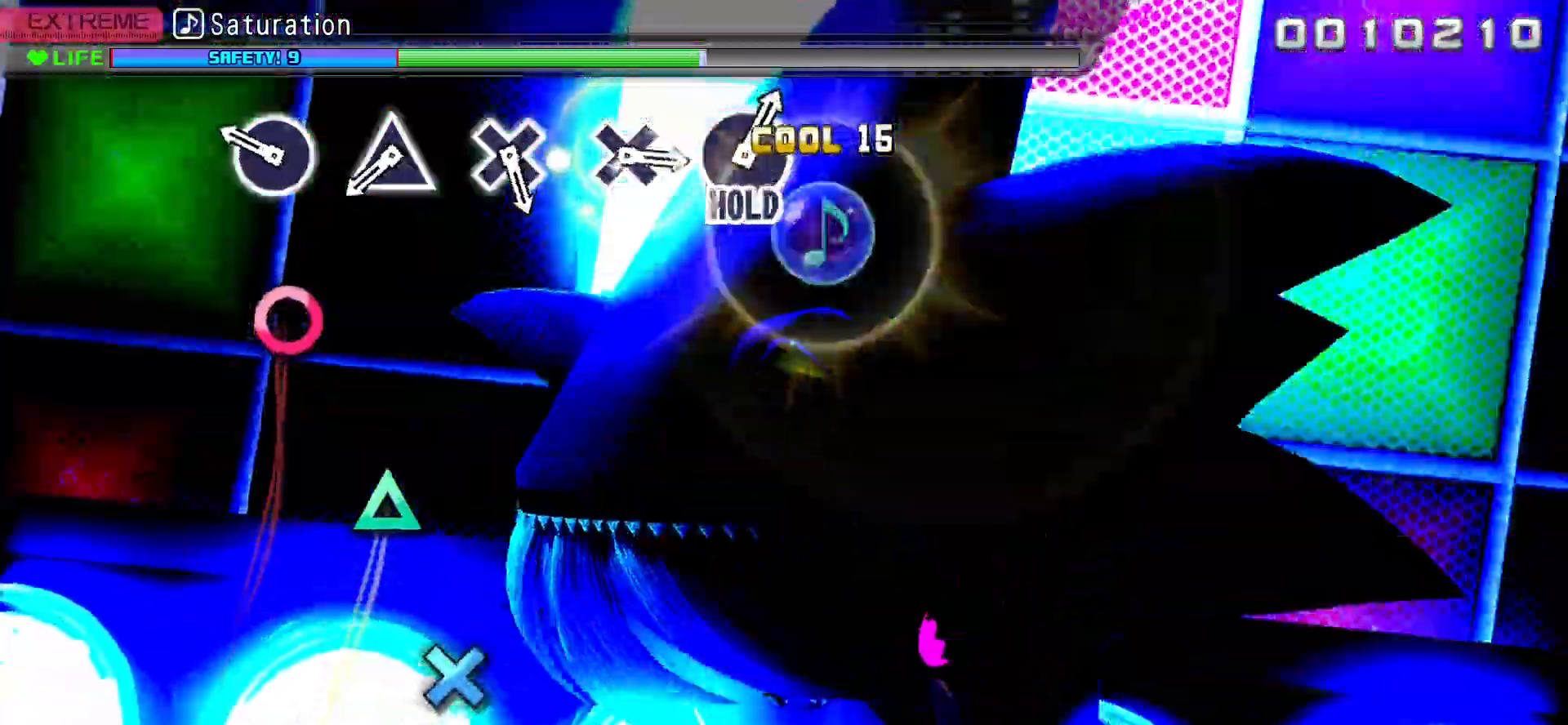
{"buttons": ["L2"], "events": [[83, "R2", "up"], [83, "SQUARE", "up"], [300, "CIRCLE", "down"], [450, "CIRCLE", "up"]]}
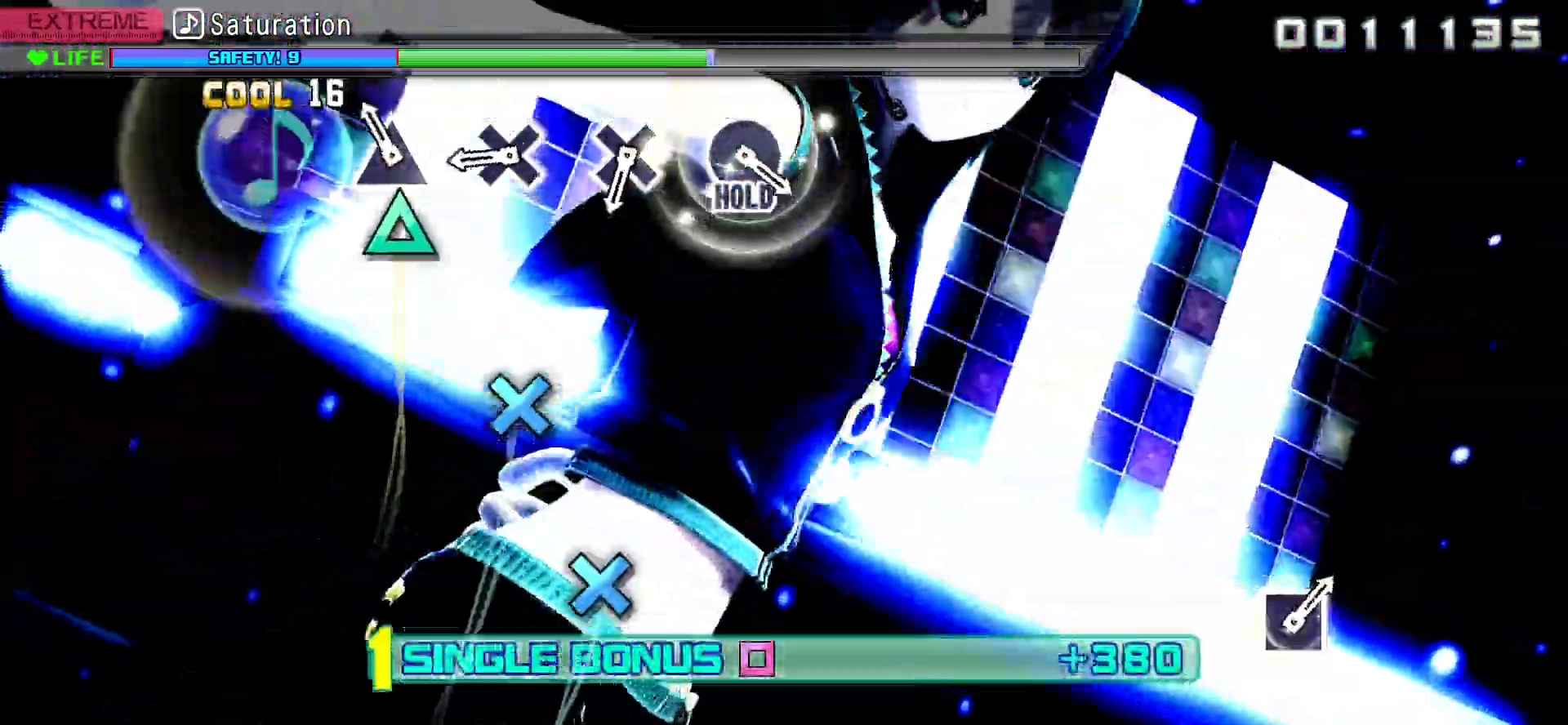
{"buttons": ["CROSS", "L2"], "events": [[117, "TRIANGLE", "down"], [267, "TRIANGLE", "up"], [450, "CROSS", "down"]]}
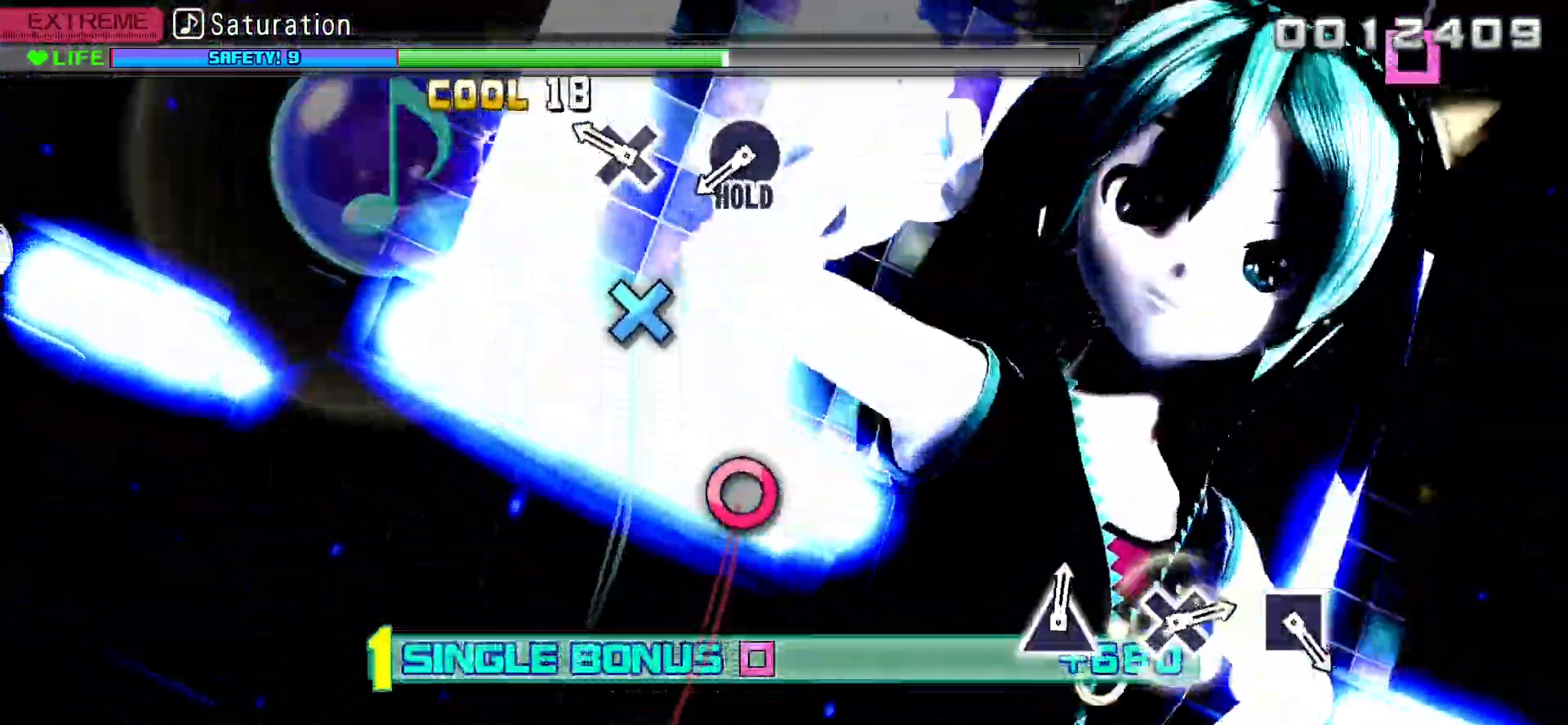
{"buttons": ["L2"], "events": [[117, "CROSS", "up"], [283, "CROSS", "down"], [433, "CROSS", "up"]]}
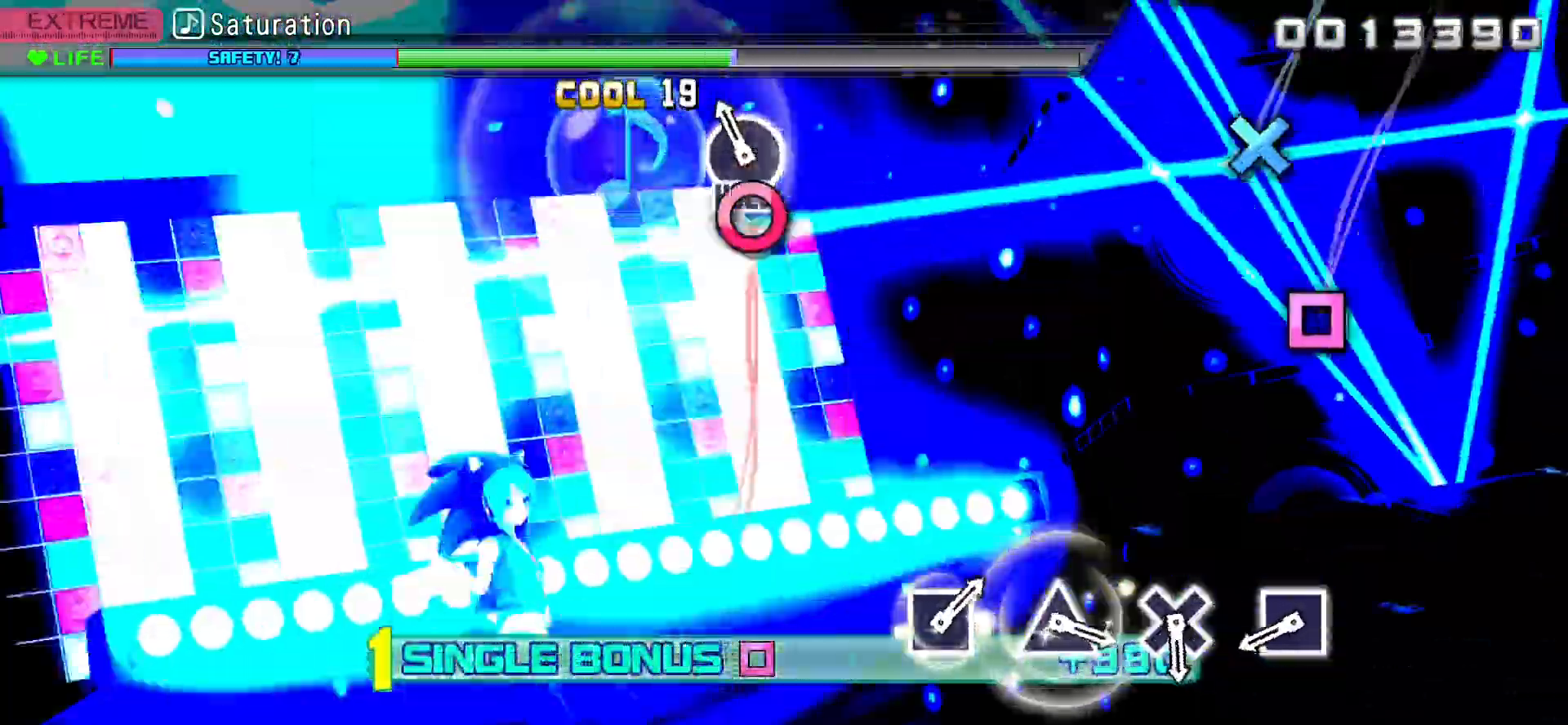
{"buttons": ["L2"], "events": [[33, "L2", "up"], [83, "CIRCLE", "down"], [183, "L2", "down"], [317, "CIRCLE", "up"]]}
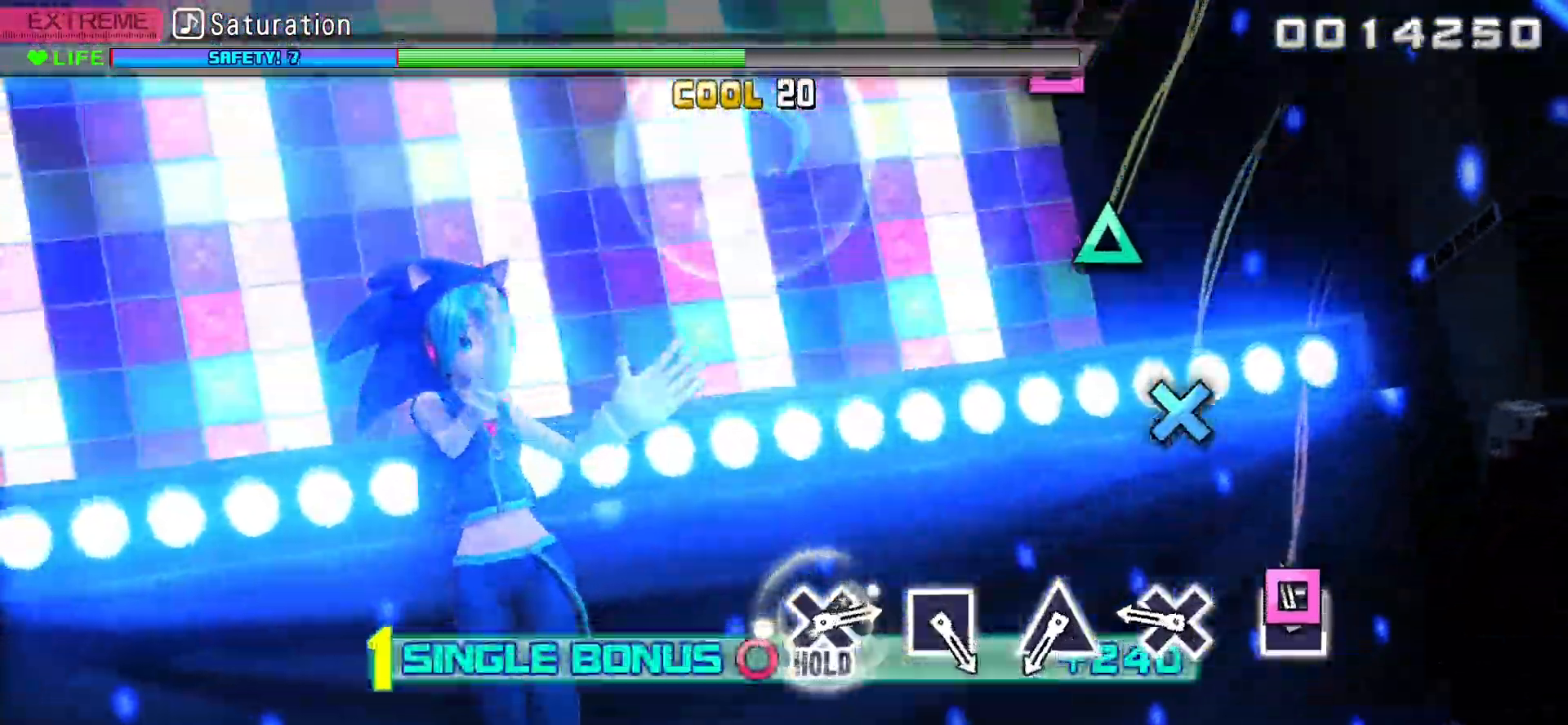
{"buttons": ["CROSS", "L2"], "events": [[50, "SQUARE", "down"], [217, "SQUARE", "up"], [383, "CROSS", "down"]]}
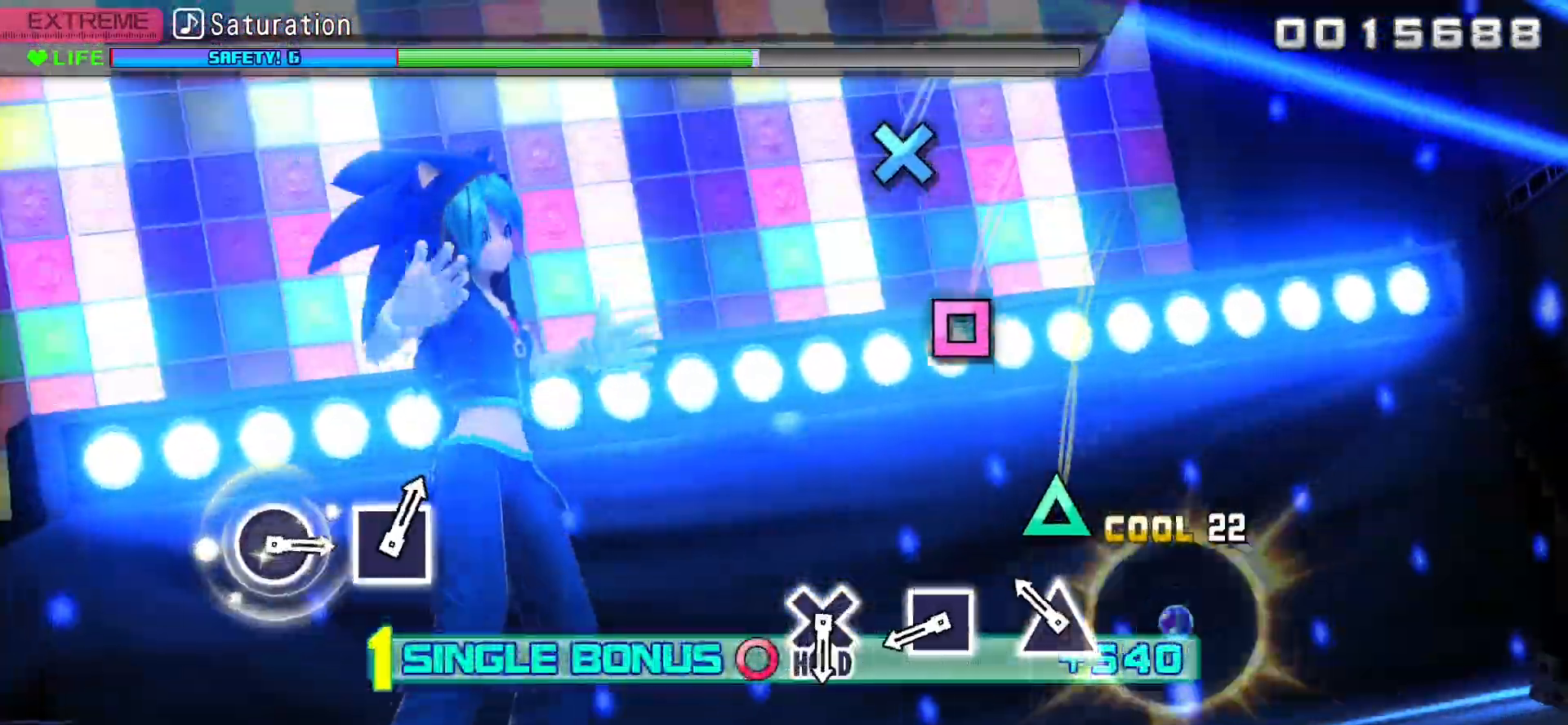
{"buttons": ["L2"], "events": [[33, "CROSS", "up"], [200, "TRIANGLE", "down"], [367, "TRIANGLE", "up"]]}
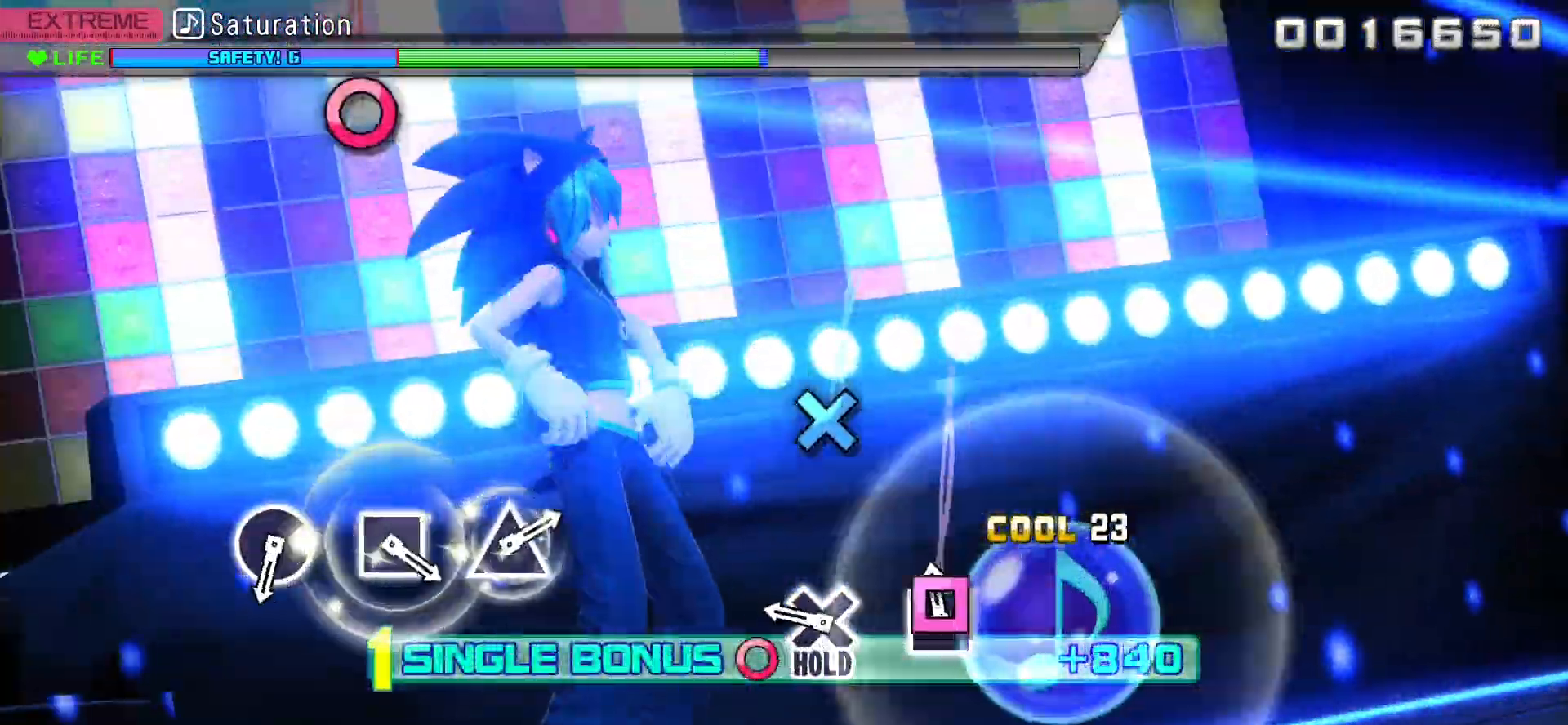
{"buttons": ["CROSS", "L2"], "events": [[33, "SQUARE", "down"], [183, "SQUARE", "up"], [267, "L2", "up"], [350, "CROSS", "down"], [433, "L2", "down"]]}
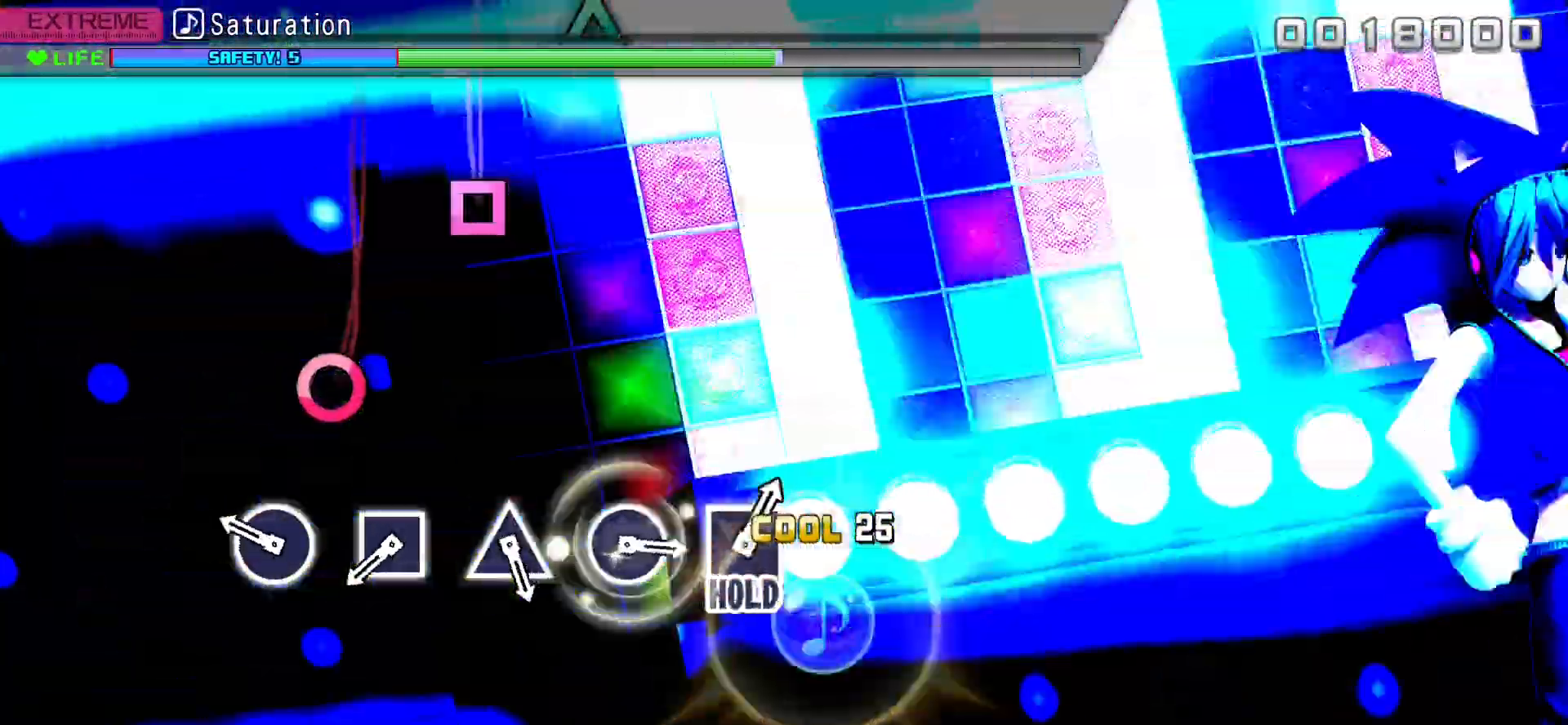
{"buttons": ["L2"], "events": [[67, "CROSS", "up"], [300, "CIRCLE", "down"], [467, "CIRCLE", "up"]]}
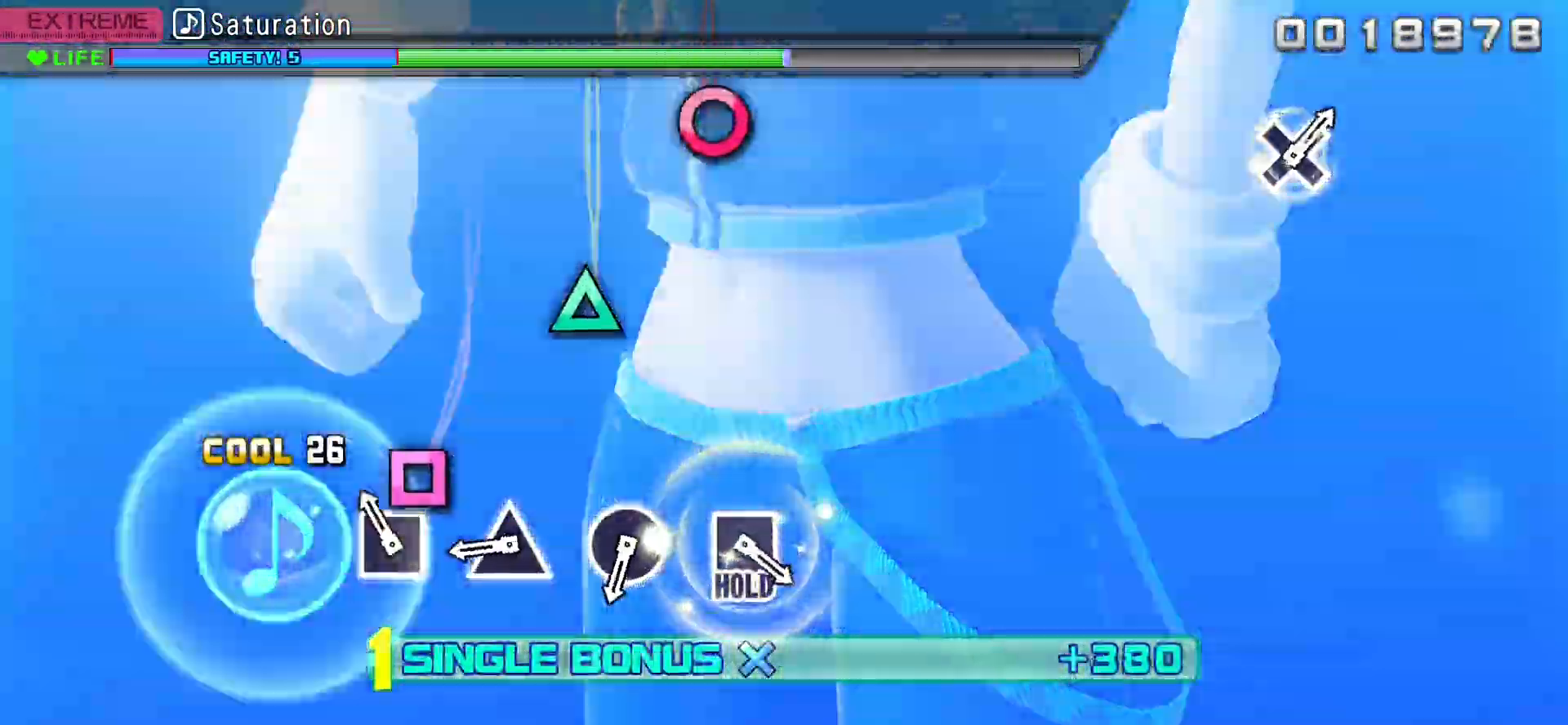
{"buttons": ["TRIANGLE", "L2"], "events": [[133, "SQUARE", "down"], [283, "SQUARE", "up"], [450, "TRIANGLE", "down"]]}
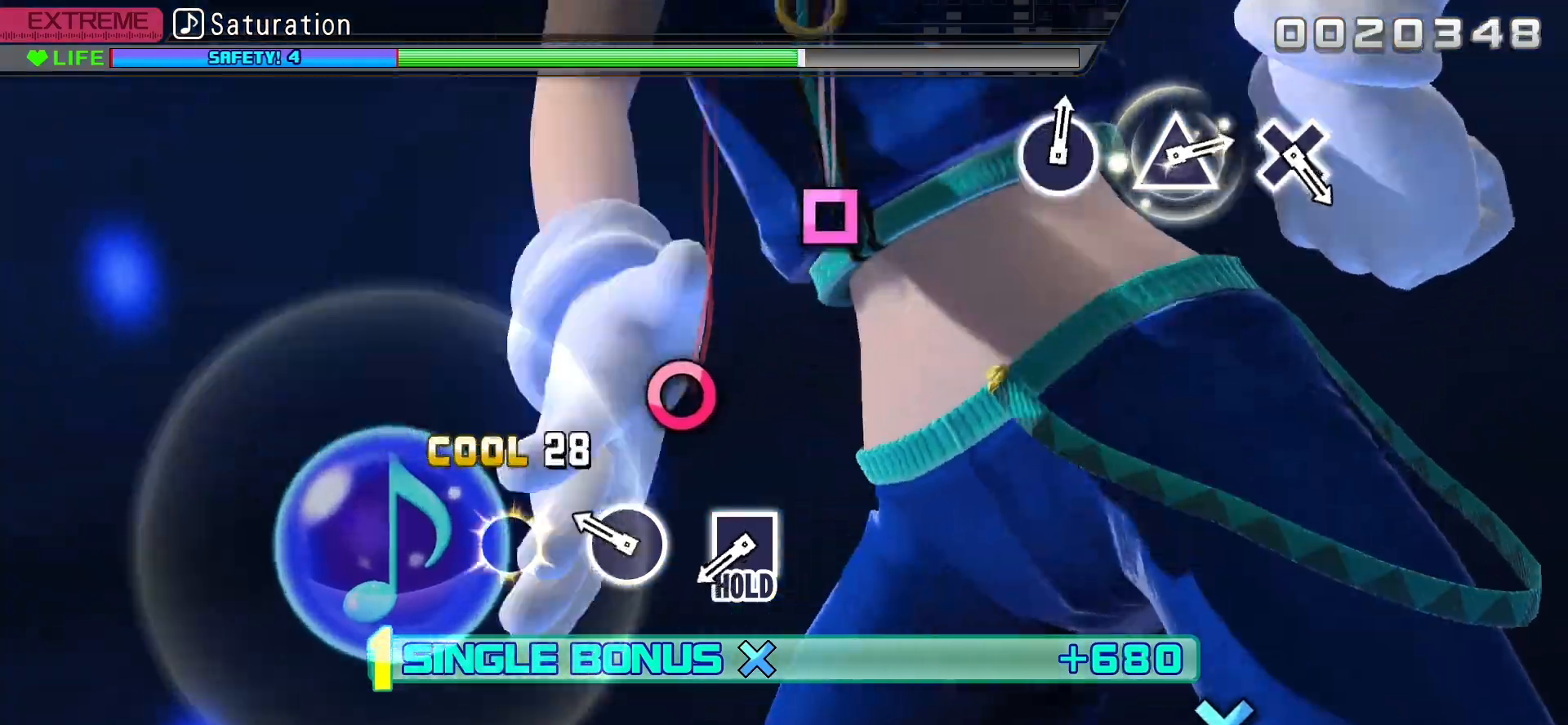
{"buttons": ["L2"], "events": [[100, "TRIANGLE", "up"], [283, "CIRCLE", "down"], [433, "CIRCLE", "up"]]}
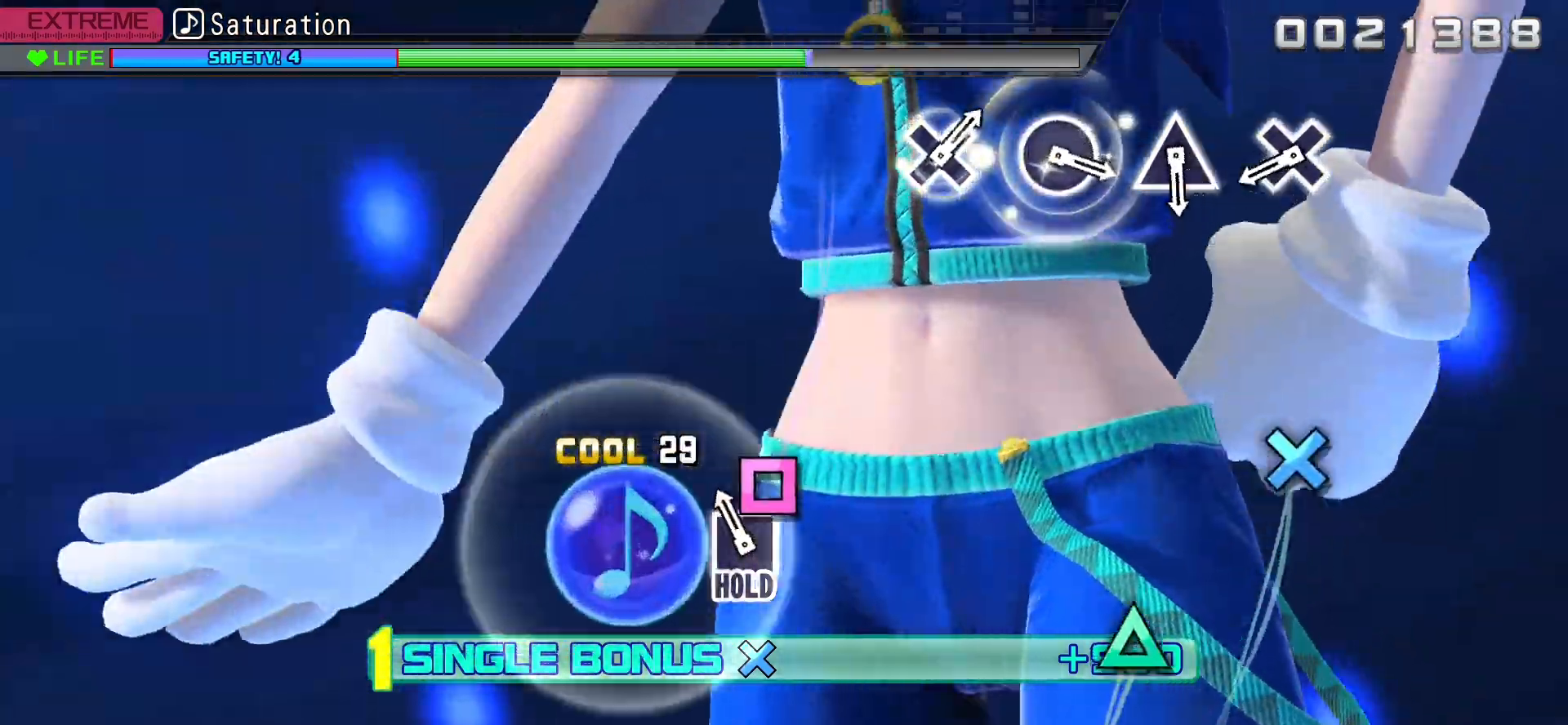
{"buttons": ["L2"], "events": [[17, "L2", "up"], [100, "SQUARE", "down"], [183, "L2", "down"], [317, "SQUARE", "up"]]}
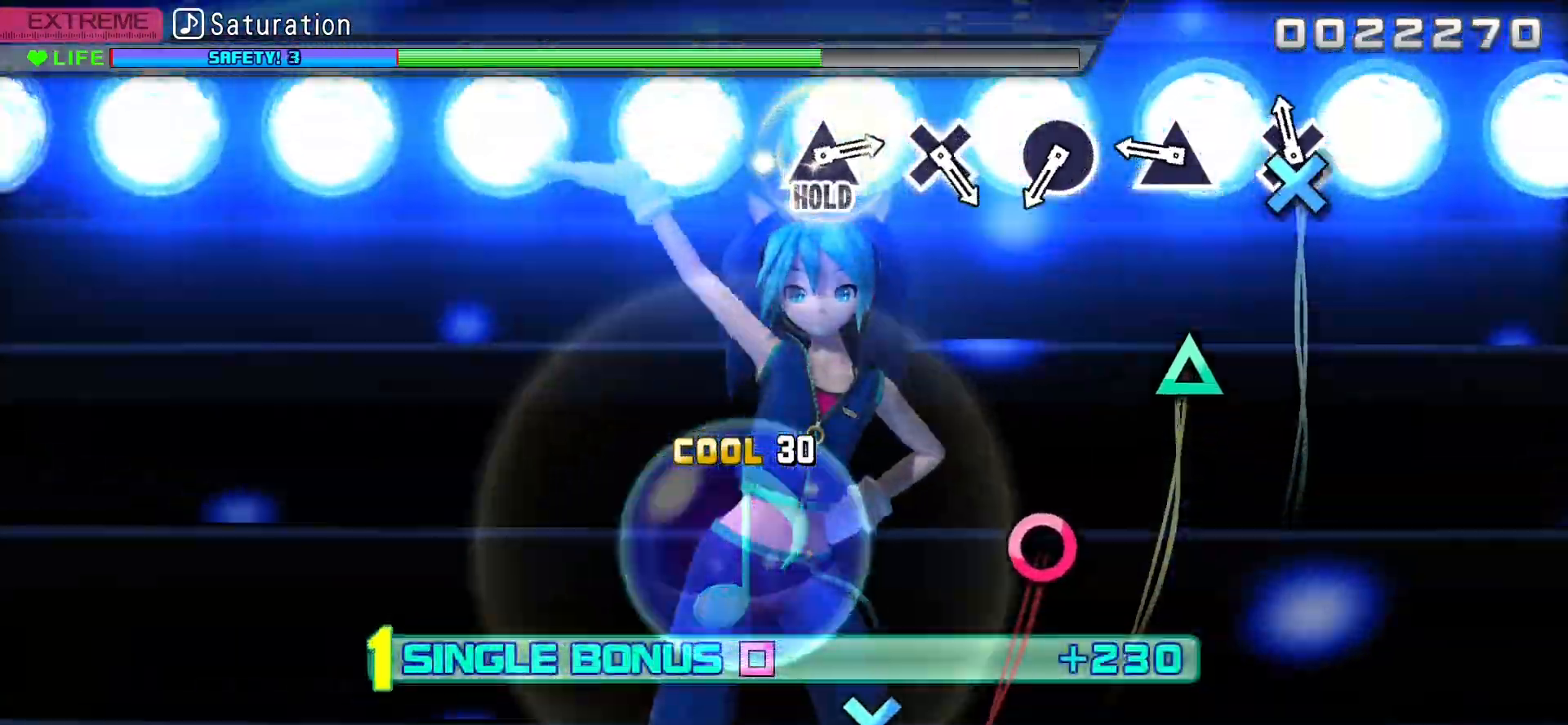
{"buttons": ["TRIANGLE", "L2"], "events": [[33, "CROSS", "down"], [167, "CROSS", "up"], [383, "TRIANGLE", "down"]]}
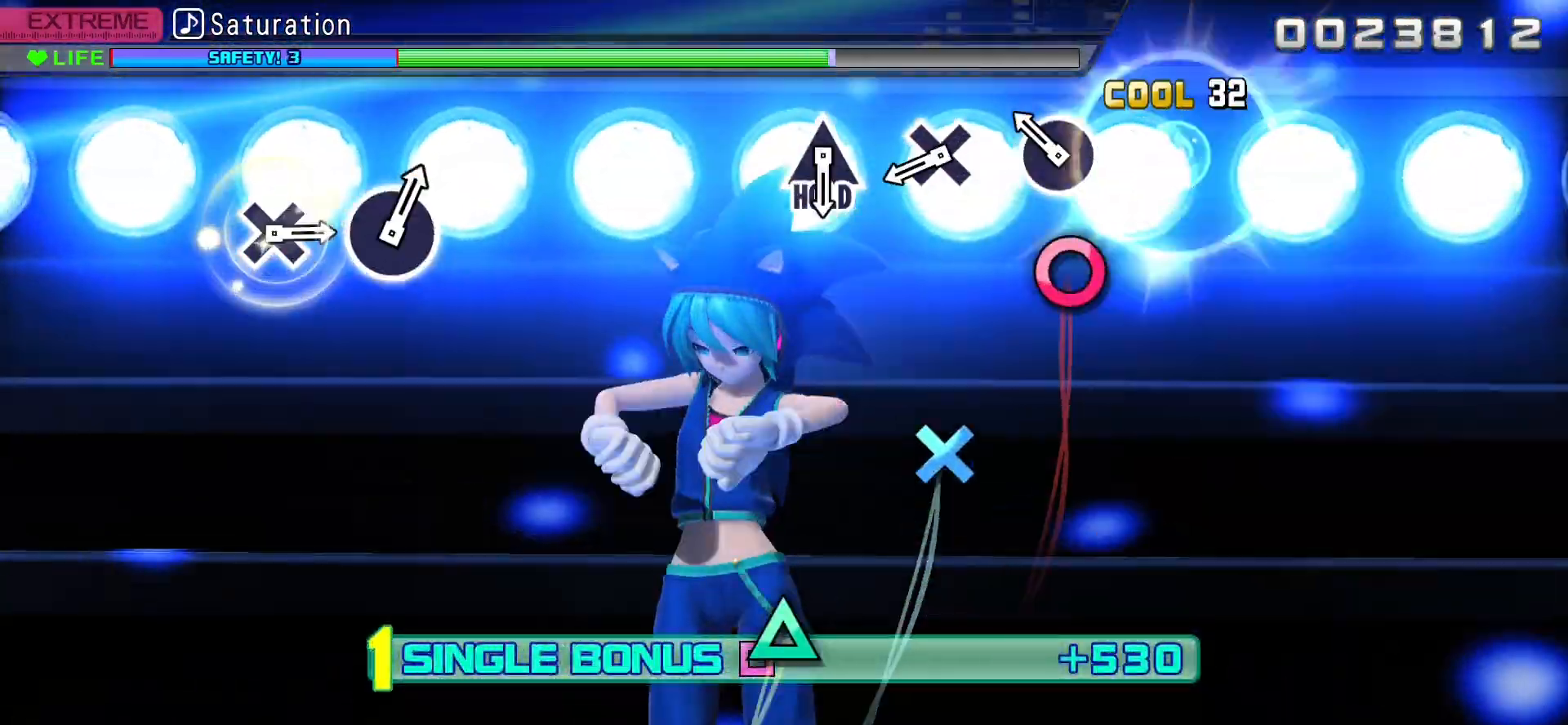
{"buttons": ["L2"], "events": [[33, "TRIANGLE", "up"], [217, "CIRCLE", "down"], [400, "CIRCLE", "up"]]}
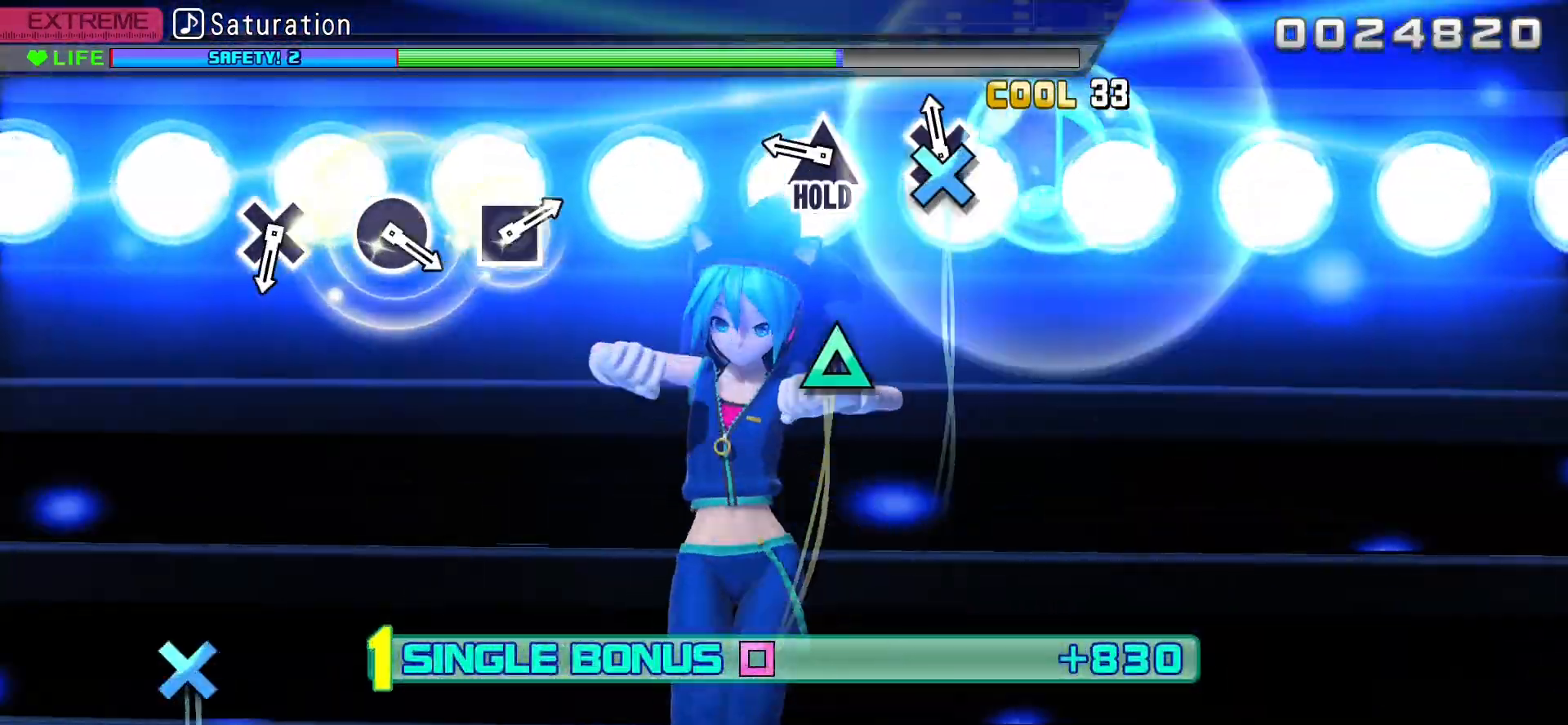
{"buttons": ["TRIANGLE", "L2"], "events": [[50, "CROSS", "down"], [200, "CROSS", "up"], [333, "L2", "up"], [367, "TRIANGLE", "down"], [450, "L2", "down"]]}
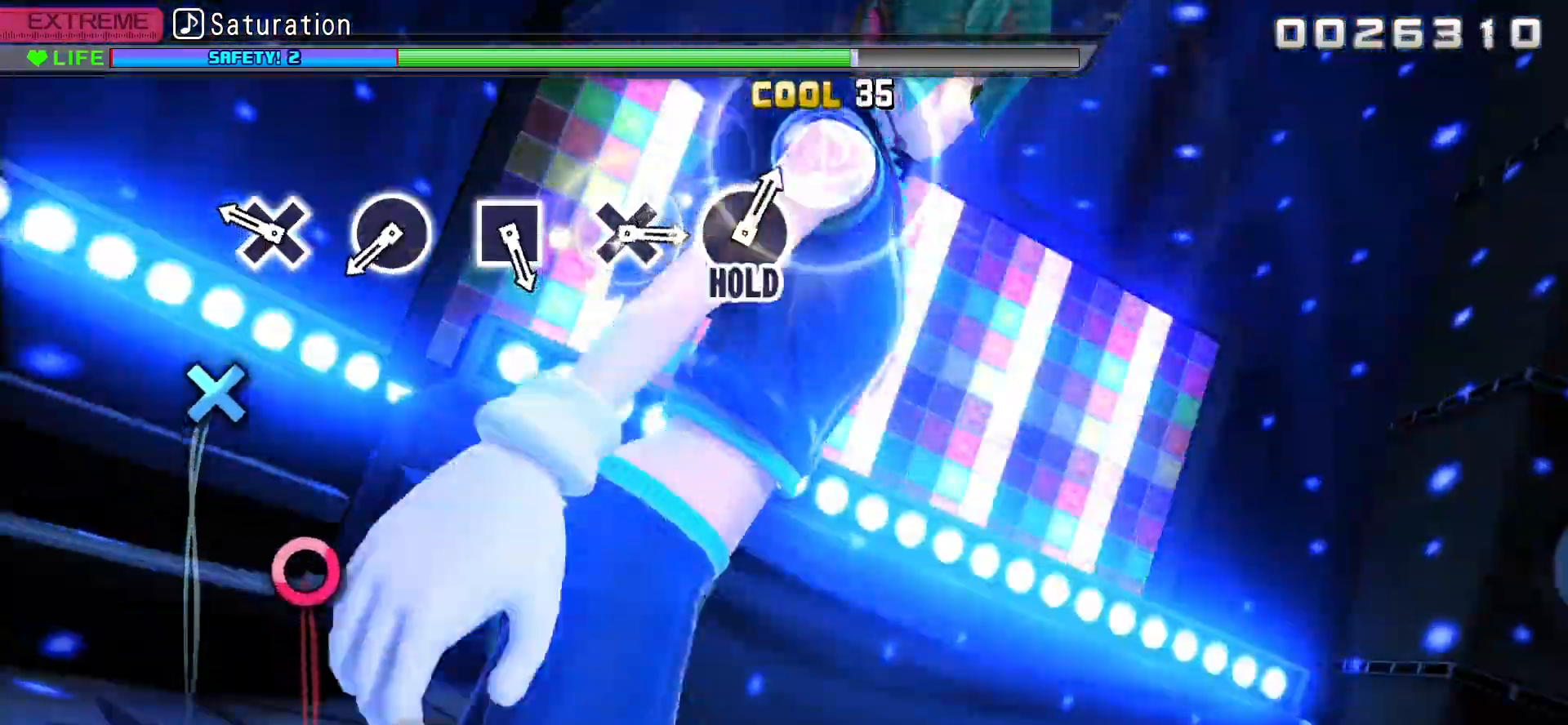
{"buttons": ["L2"], "events": [[67, "TRIANGLE", "up"], [300, "CROSS", "down"], [450, "CROSS", "up"]]}
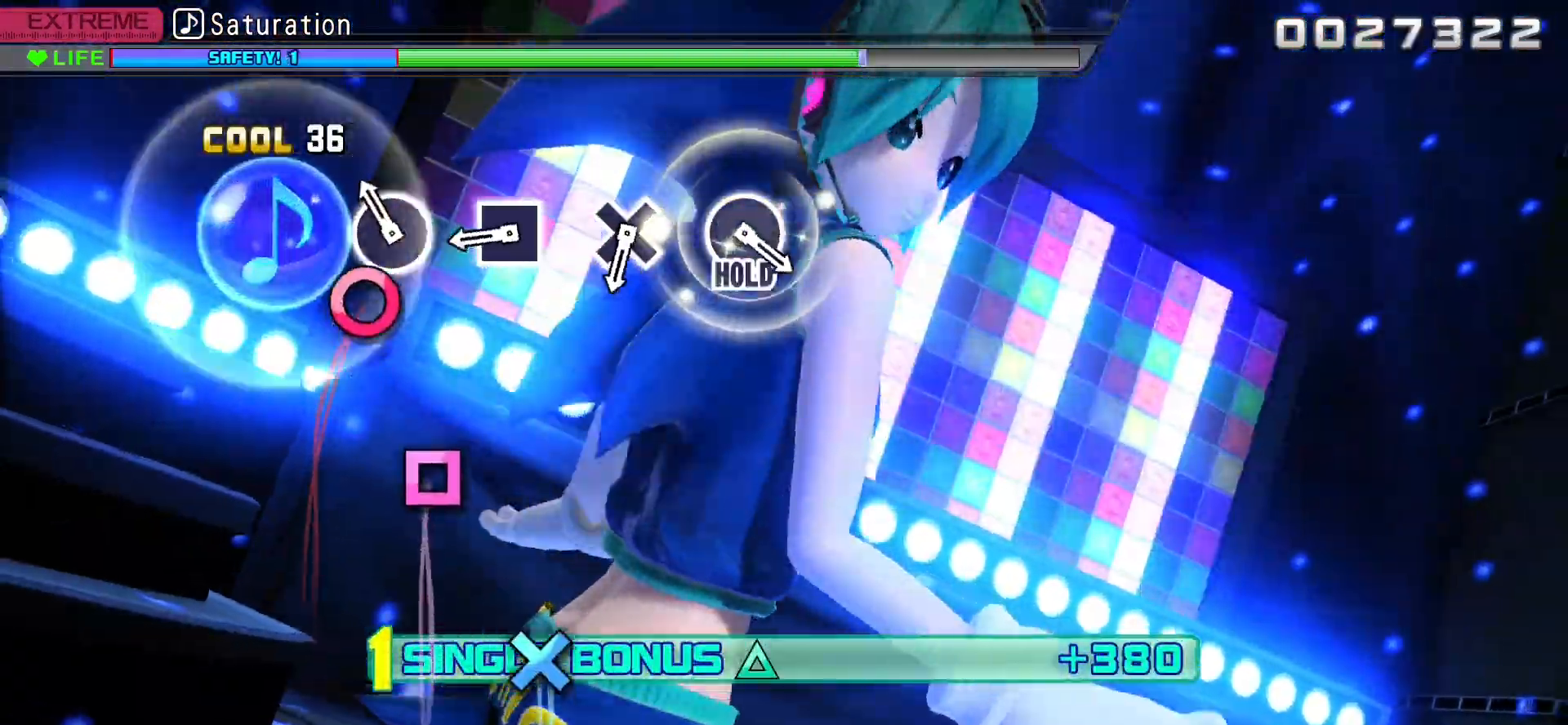
{"buttons": ["SQUARE", "L2"], "events": [[117, "CIRCLE", "down"], [283, "CIRCLE", "up"], [450, "SQUARE", "down"]]}
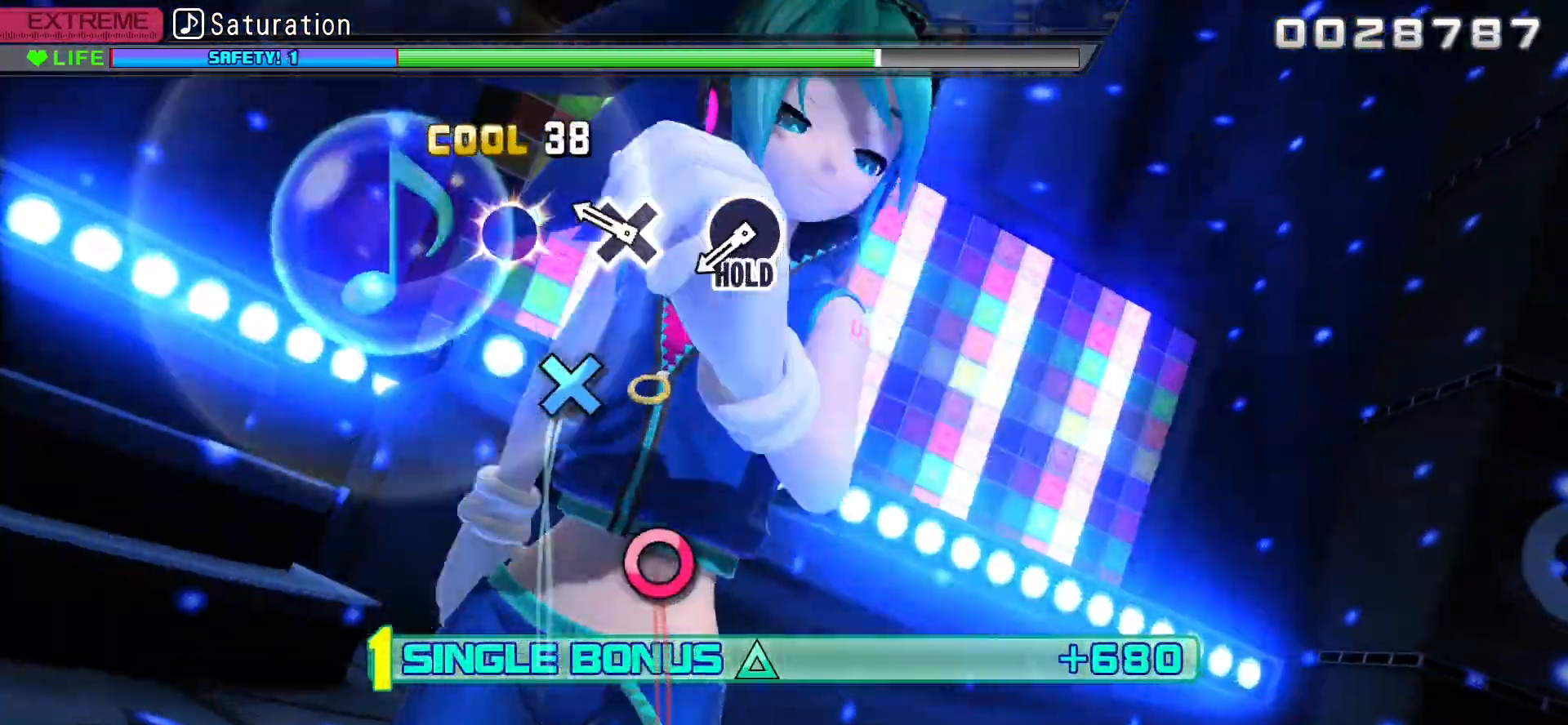
{"buttons": ["L2"], "events": [[117, "SQUARE", "up"], [300, "CROSS", "down"], [450, "CROSS", "up"]]}
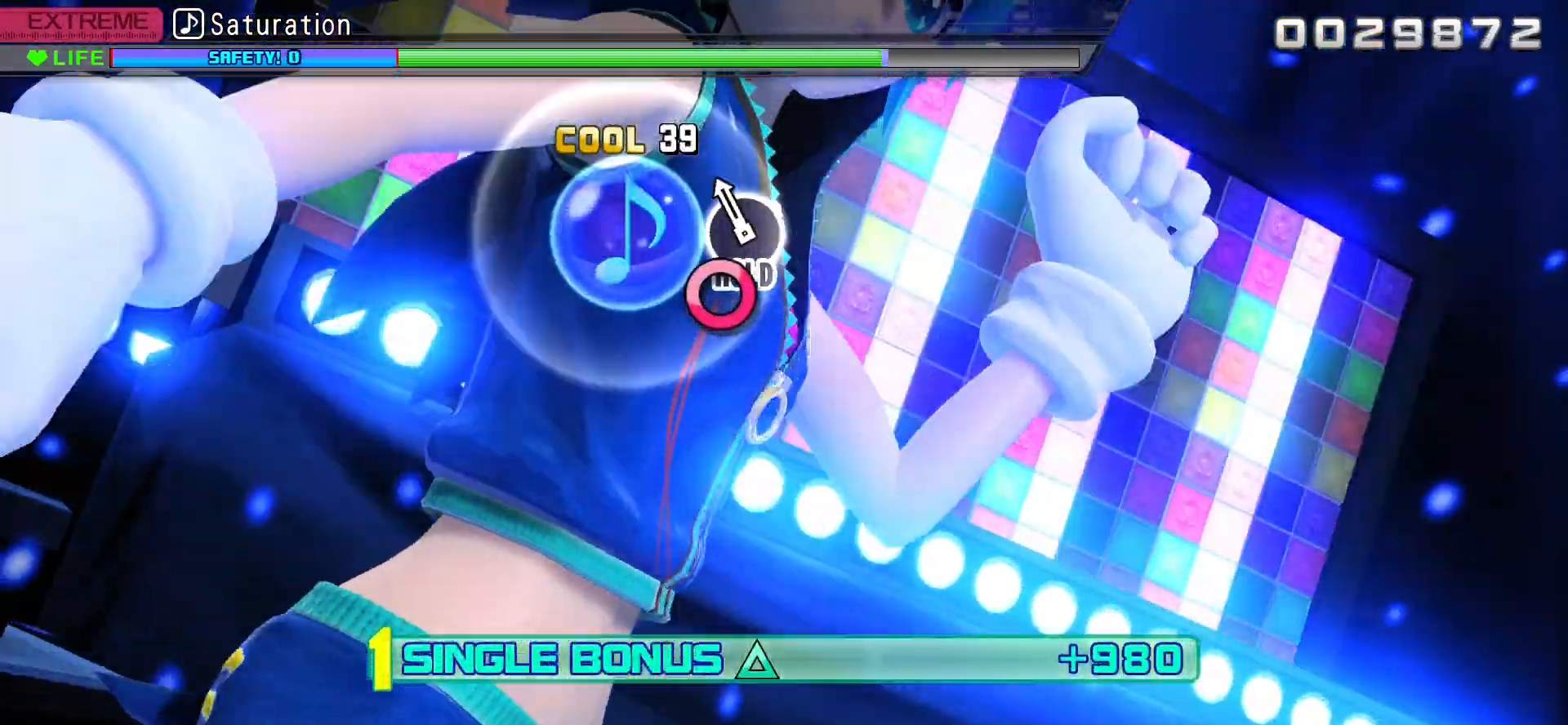
{"buttons": ["R2"], "events": [[117, "CIRCLE", "down"], [250, "R2", "down"], [417, "CIRCLE", "up"], [450, "L2", "up"]]}
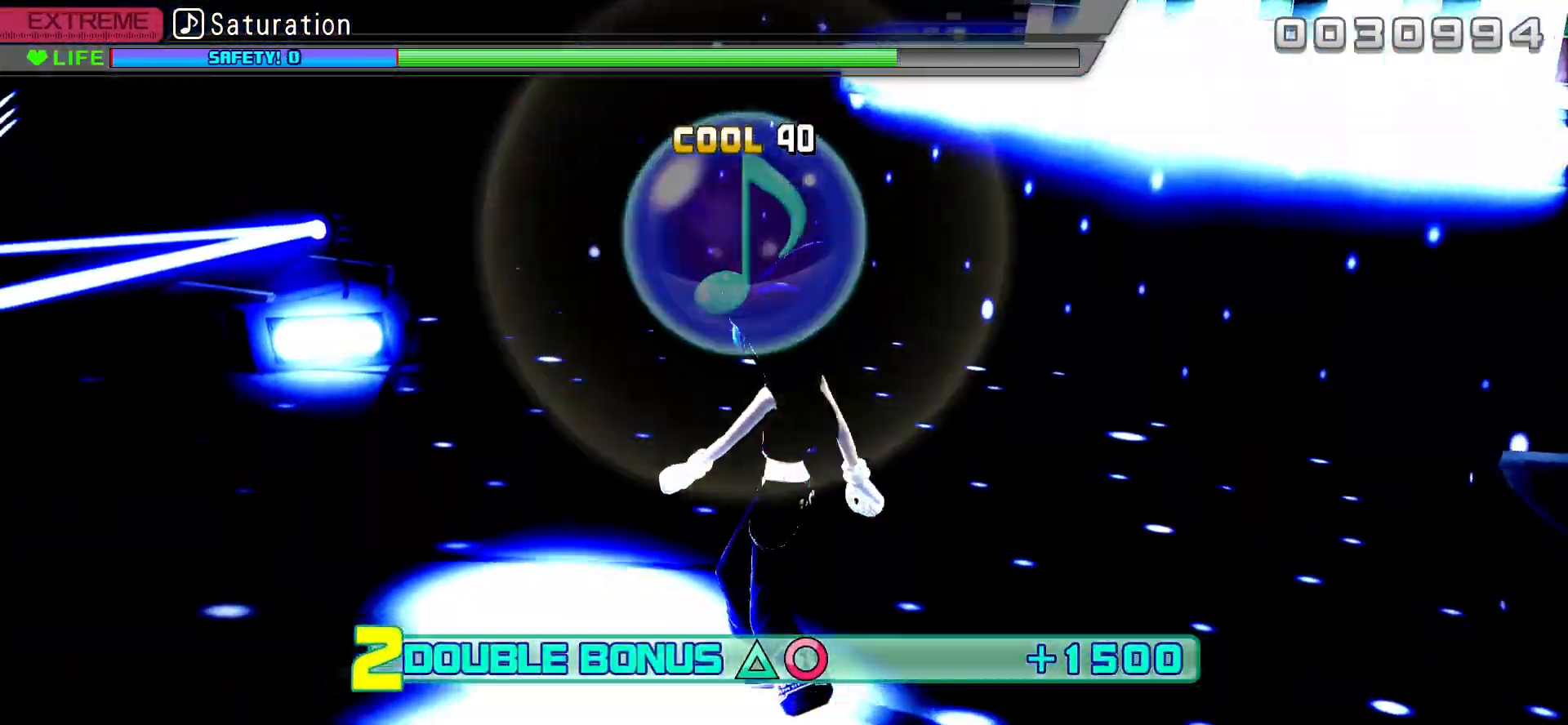
{"buttons": ["R2"], "events": []}